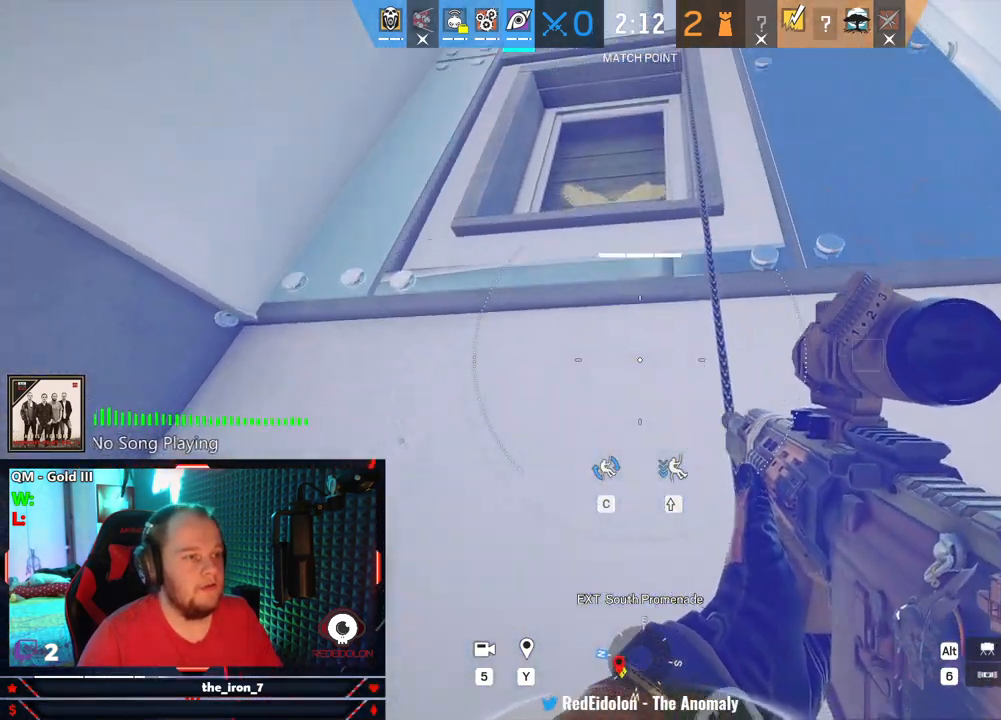
Gameplay with keyboard and mouse; each line is a JSON object with the keys and mouse buttons held at the frame after it. "events" lists presses ("down") and releases ("up") of "1", "2", "3", "4", "5", "a", "alt", "c", "caps_lock", "ctrl", "d", "e", "f", "g", "q", "r", "s", "shift", "space", "t", "tab", "v", "w", "x", "z", "mouse_left", "mouse_wheel" and "mouse_right" between this image and that frame as [ms after this image, input, new state], when the widget could be followed in between. "mouse_left", "mouse_wheel", "mouse_right" = the "left", "wheel", "right" buttons of the "mouse" list. No other keys are recorded. "wheel" means that the mouse wheel is clicked or scrolled. "mouse_move" is the direction in which the mouse moves at that frame (one of eight, or "still"), when it could be read.
{"keys": ["w"], "mouse": [], "mouse_move": "still", "events": []}
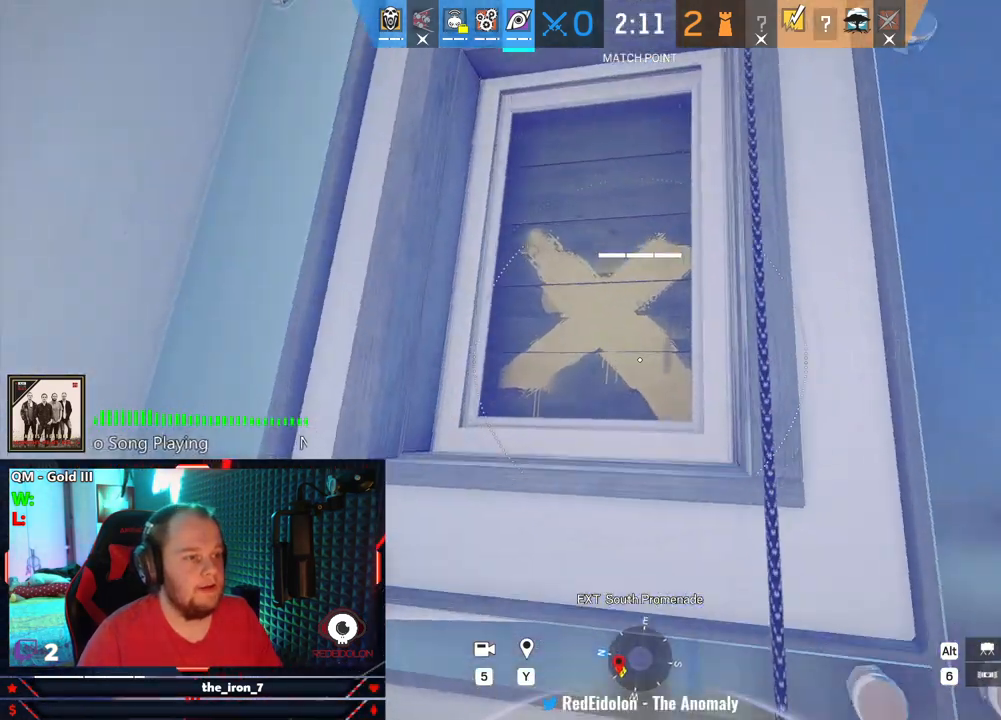
{"keys": [], "mouse": [], "mouse_move": "still", "events": [[125, "w", "up"]]}
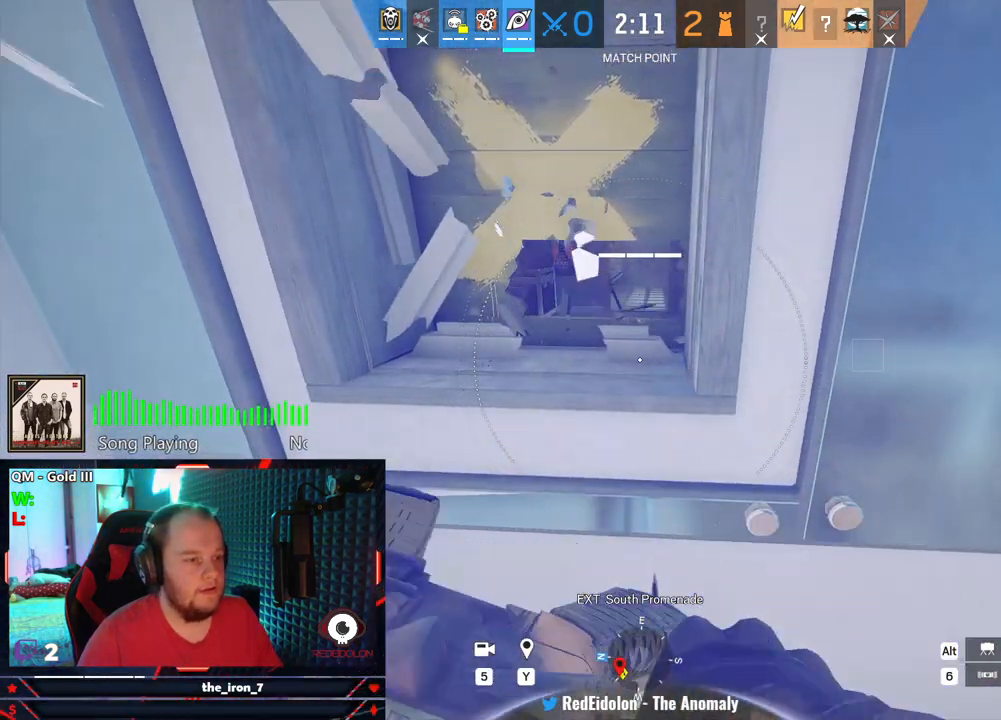
{"keys": [], "mouse": [], "mouse_move": "still", "events": [[42, "a", "down"], [104, "w", "down"], [146, "a", "up"], [188, "w", "up"]]}
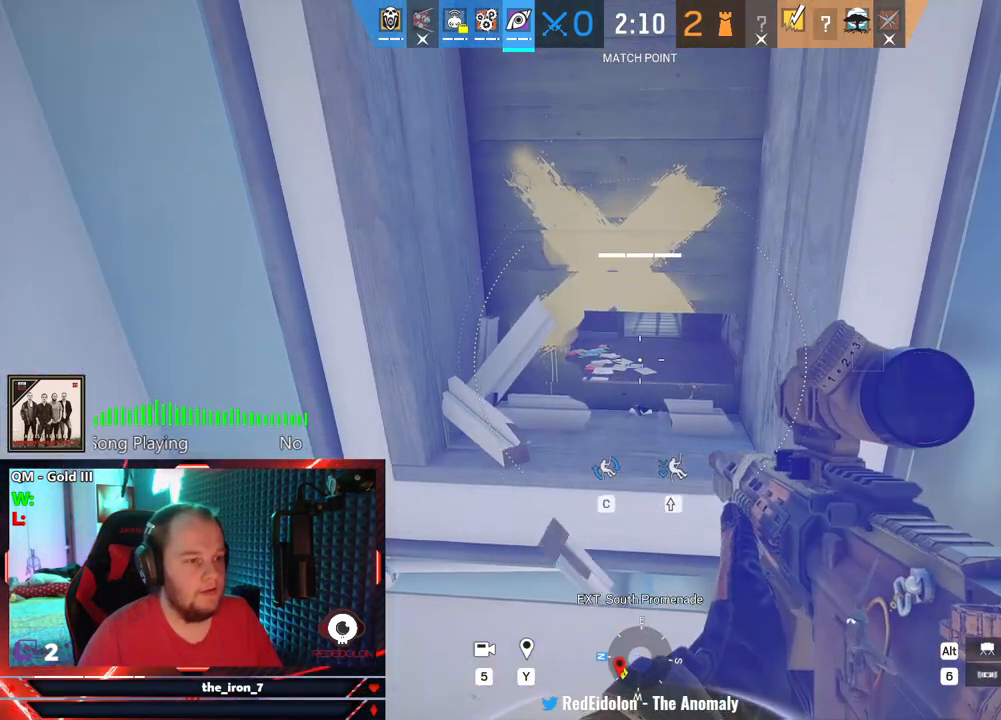
{"keys": [], "mouse": [], "mouse_move": "still", "events": []}
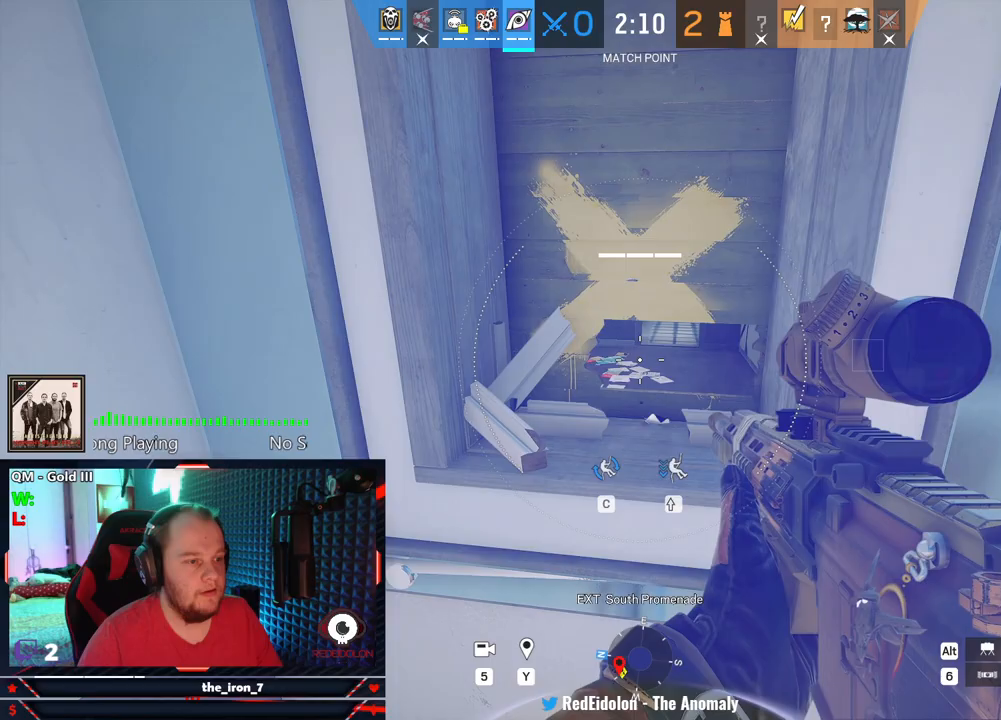
{"keys": [], "mouse": [], "mouse_move": "still", "events": []}
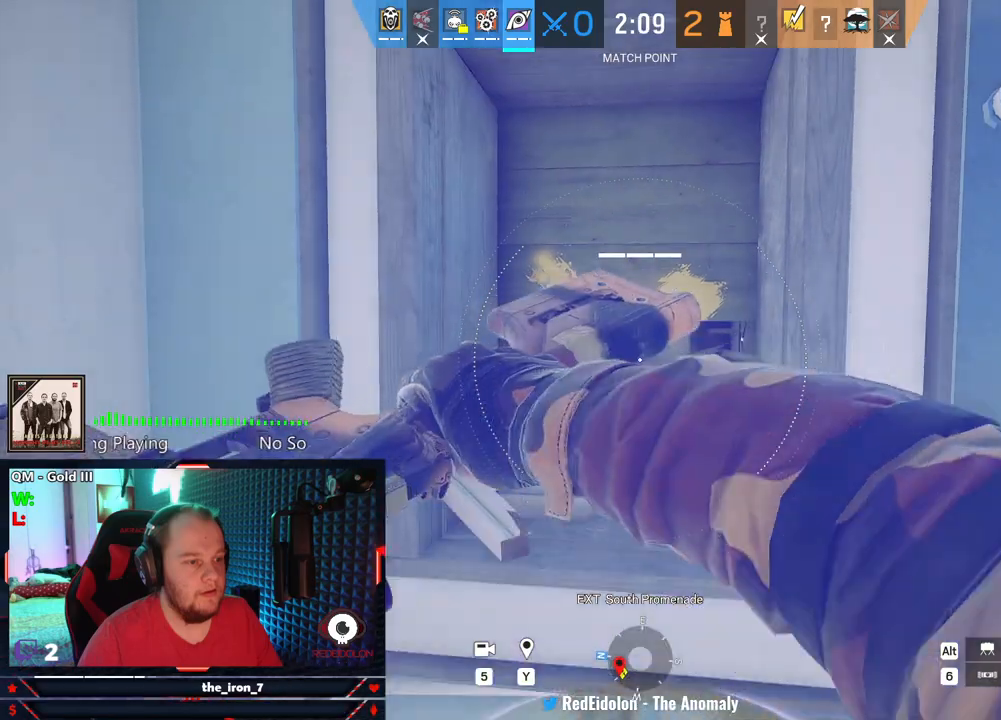
{"keys": [], "mouse": [], "mouse_move": "still", "events": []}
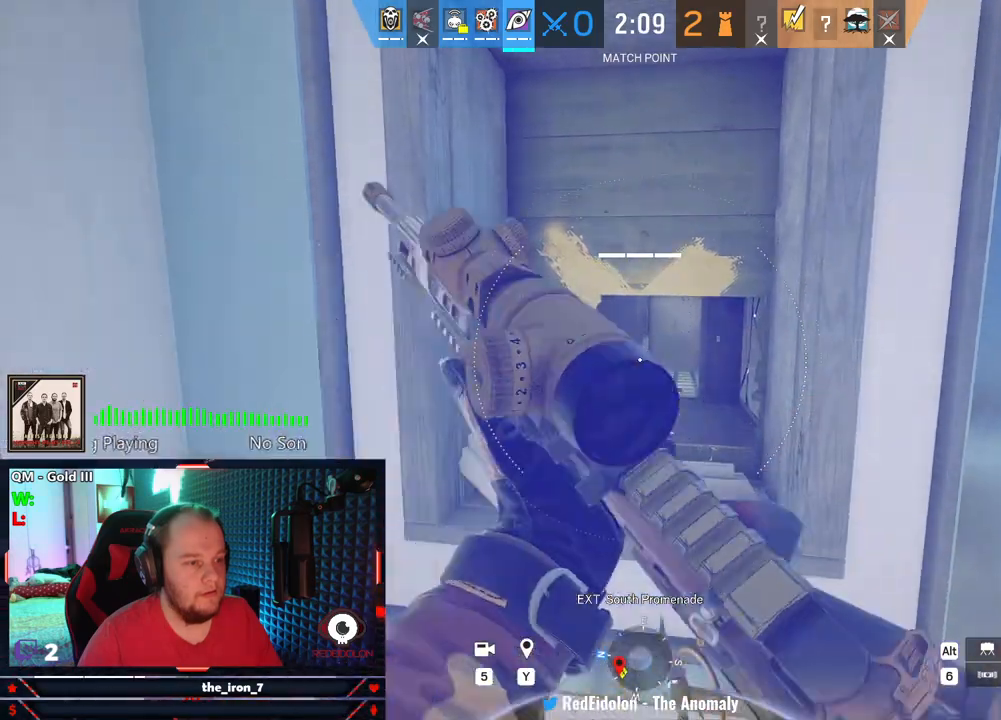
{"keys": ["space"], "mouse": [], "mouse_move": "still", "events": [[62, "space", "down"]]}
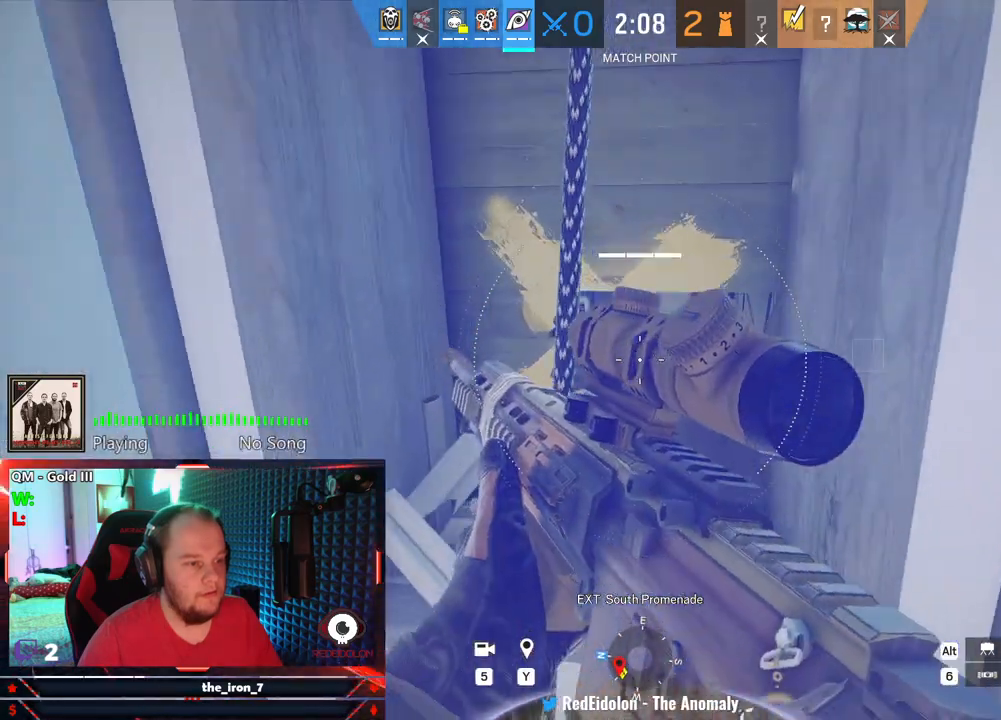
{"keys": ["space"], "mouse": [], "mouse_move": "still", "events": []}
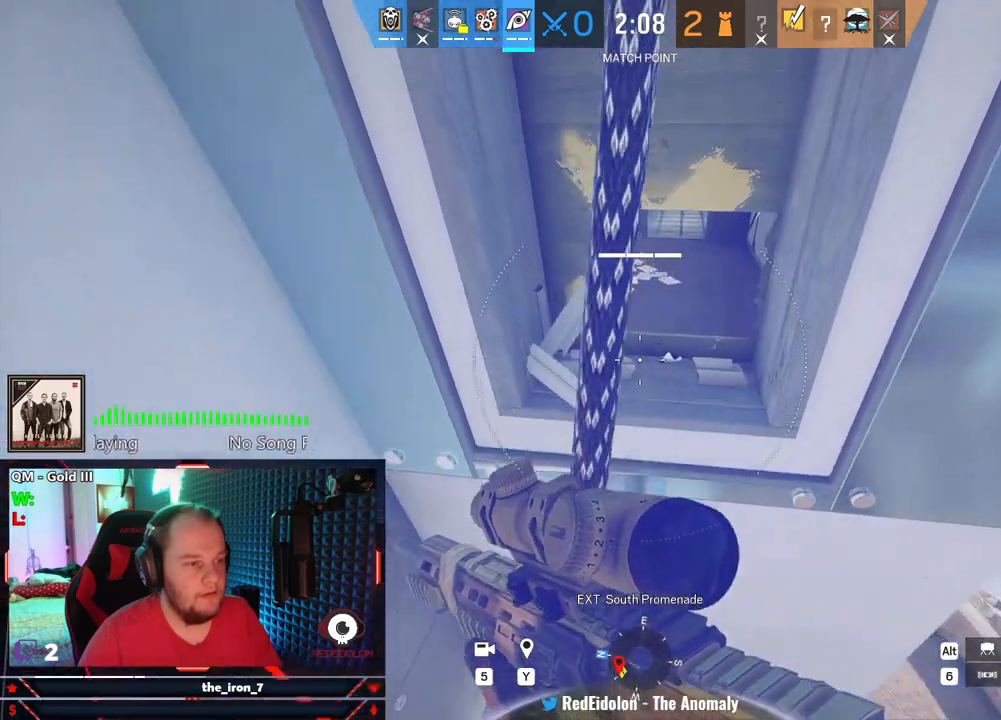
{"keys": ["e"], "mouse": [], "mouse_move": "still", "events": [[188, "e", "down"], [229, "space", "up"]]}
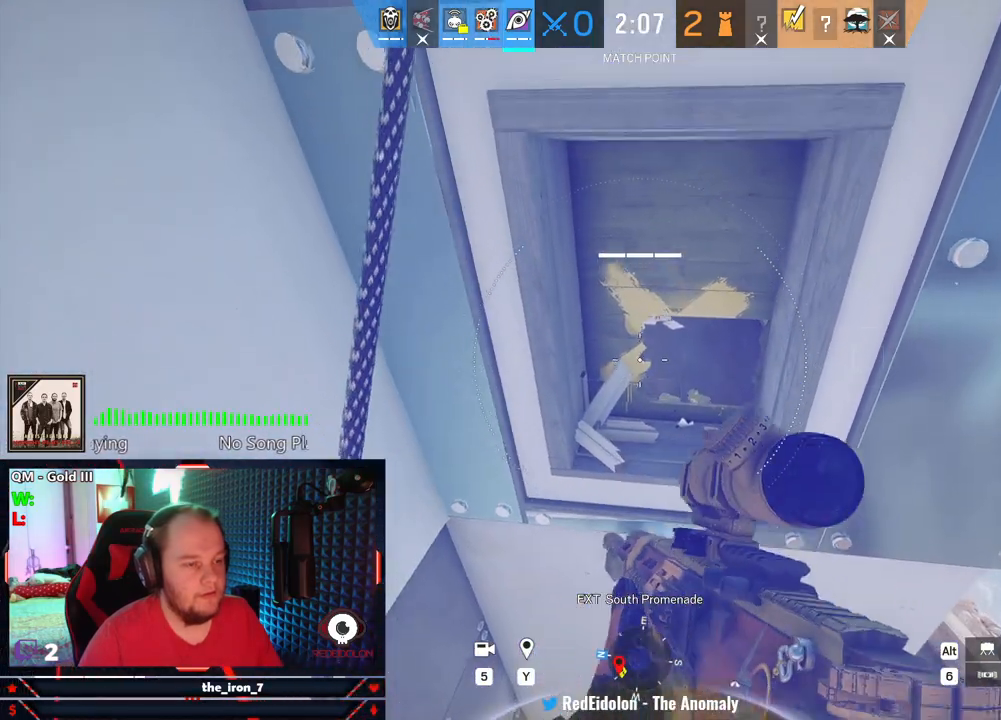
{"keys": ["e"], "mouse": [], "mouse_move": "still", "events": []}
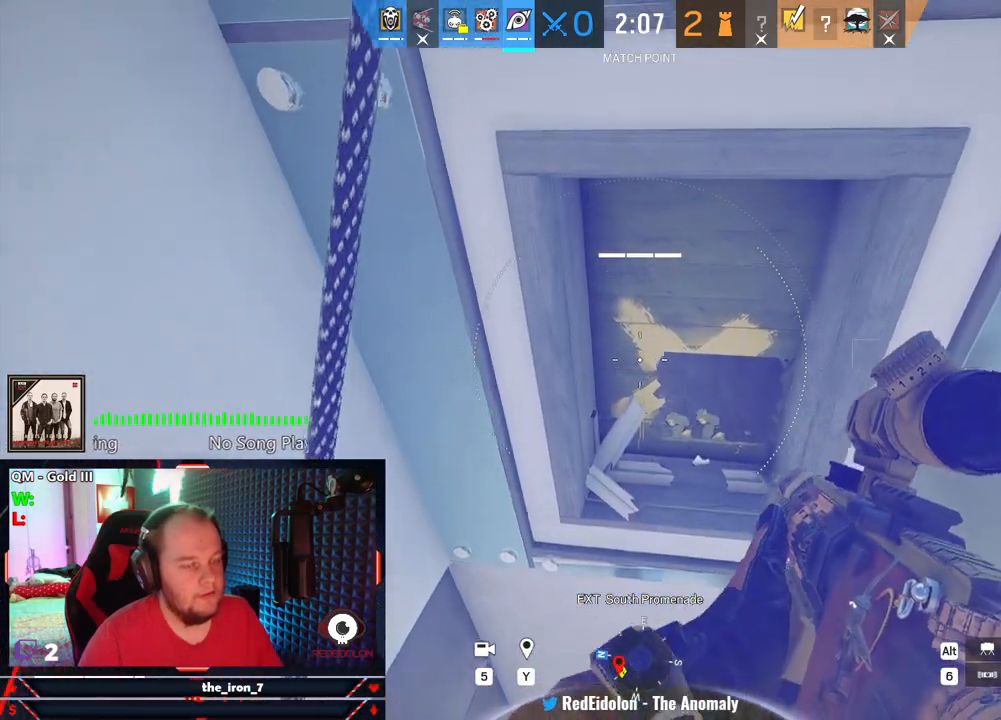
{"keys": ["d", "e"], "mouse": [], "mouse_move": "left", "events": [[354, "d", "down"]]}
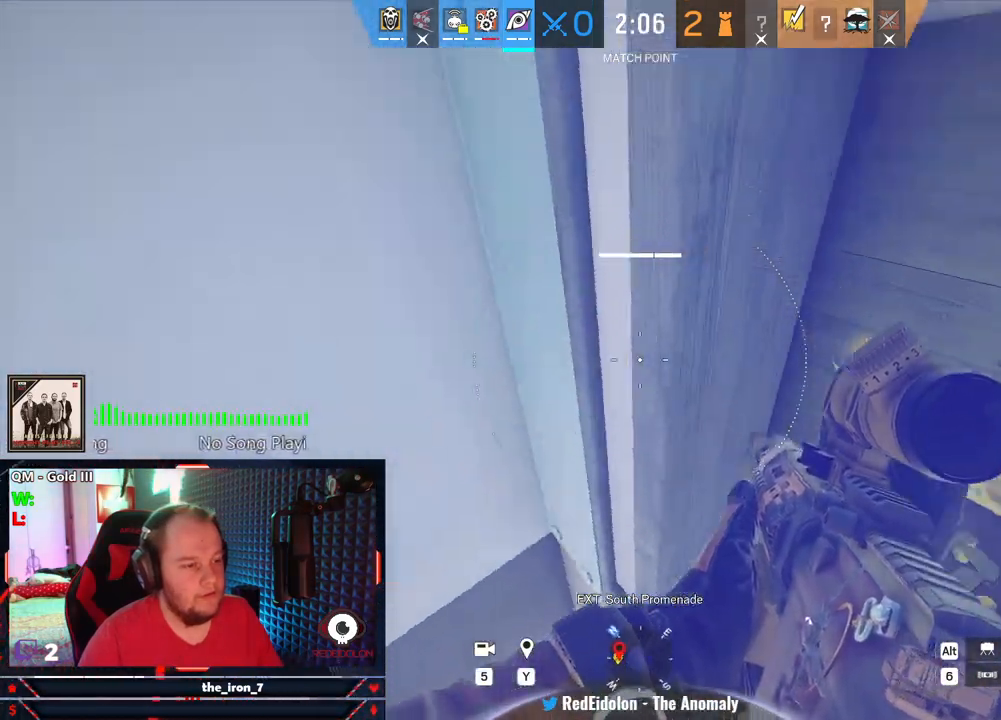
{"keys": ["d", "e"], "mouse": [], "mouse_move": "left", "events": []}
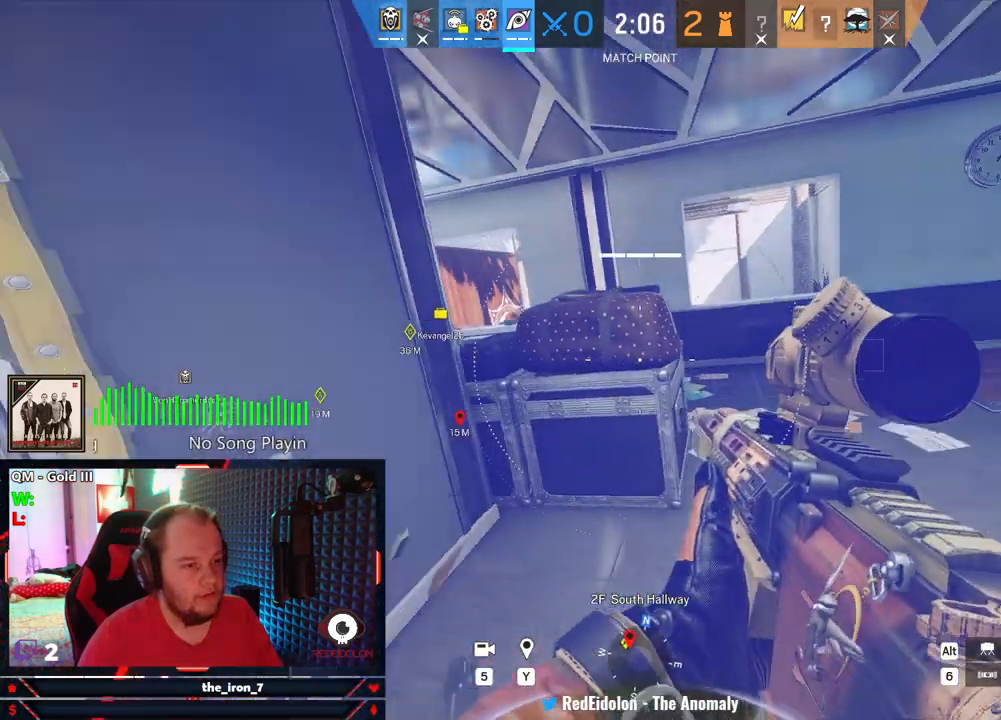
{"keys": ["d", "e"], "mouse": ["right"], "mouse_move": "left", "events": [[250, "mouse_right", "down"]]}
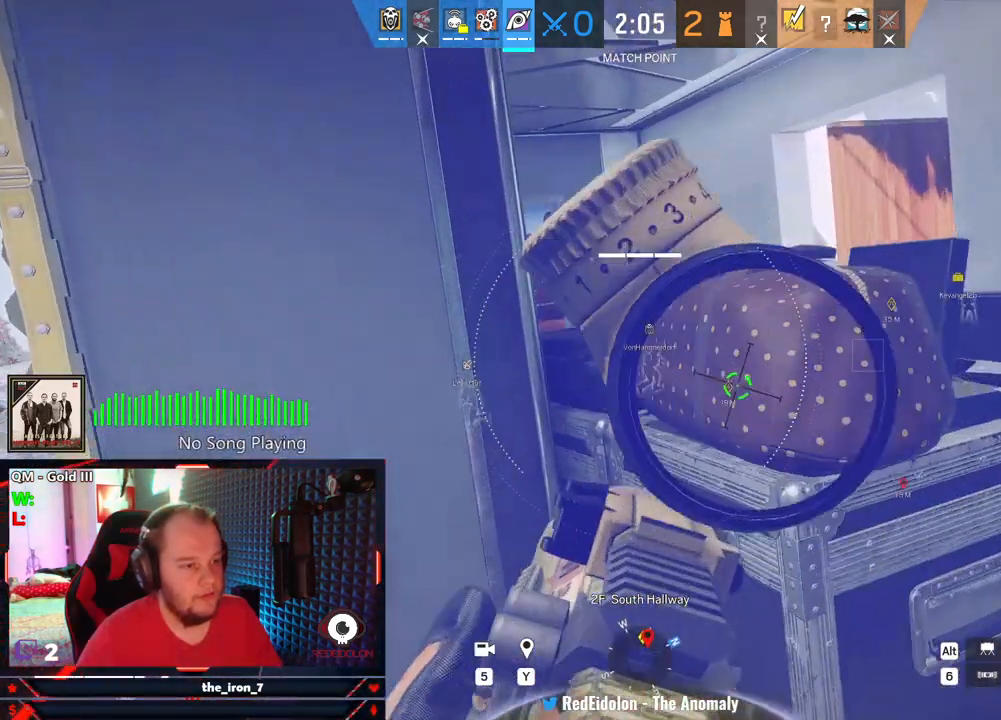
{"keys": ["d", "e"], "mouse": ["right"], "mouse_move": "still", "events": []}
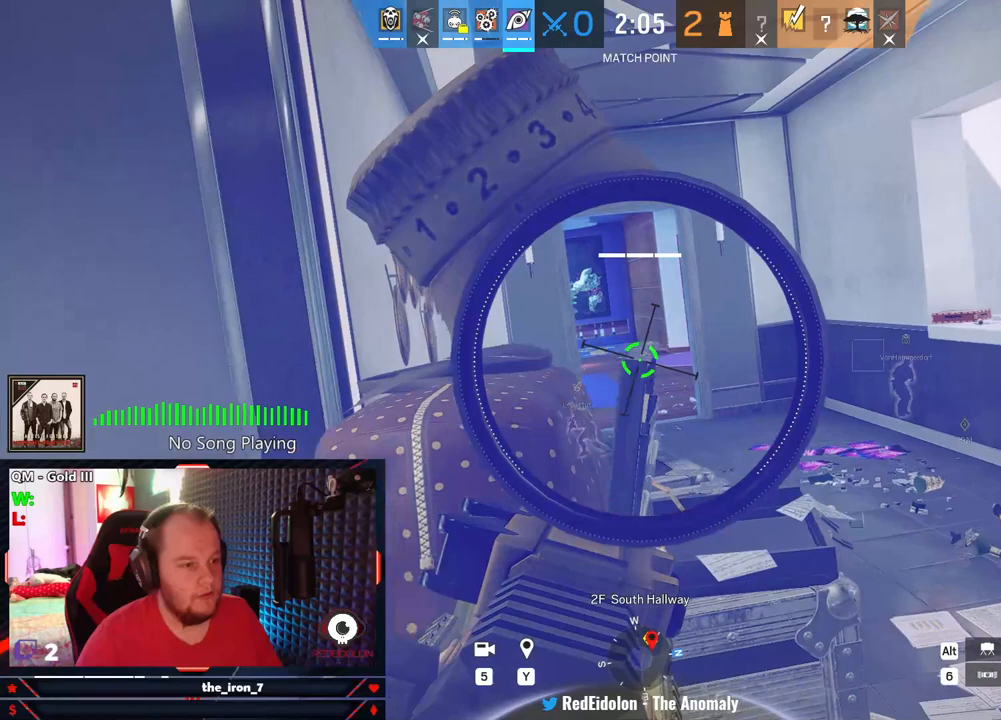
{"keys": ["shift", "w"], "mouse": [], "mouse_move": "still", "events": [[42, "e", "up"], [146, "mouse_right", "up"], [146, "w", "down"], [188, "shift", "down"], [333, "d", "up"]]}
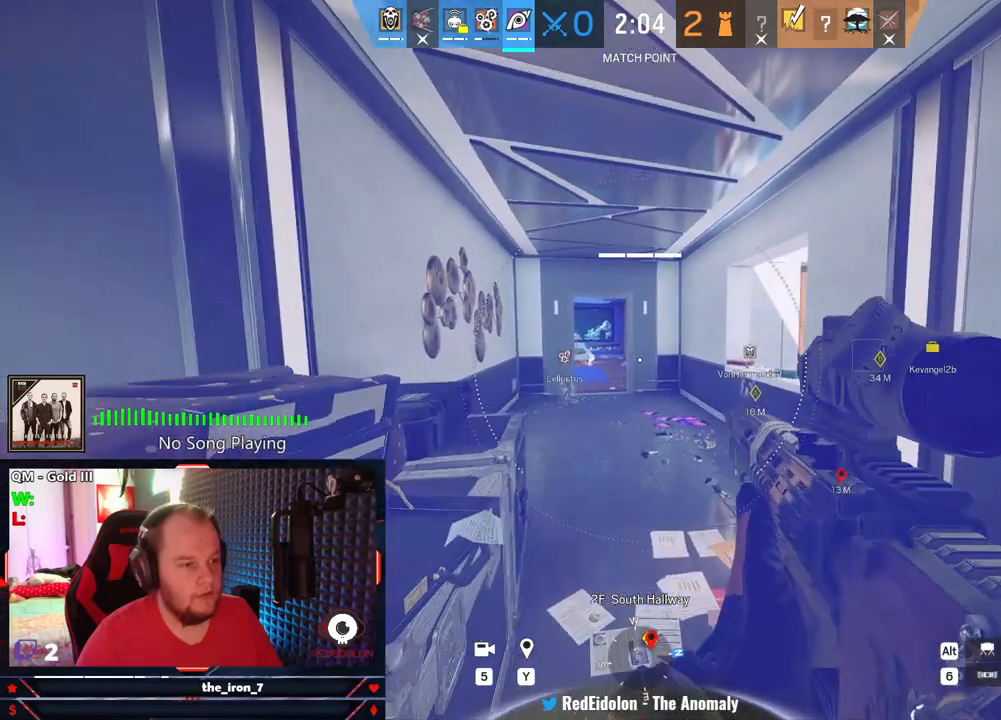
{"keys": ["a", "shift", "w"], "mouse": ["right"], "mouse_move": "still", "events": [[396, "a", "down"], [438, "mouse_right", "down"]]}
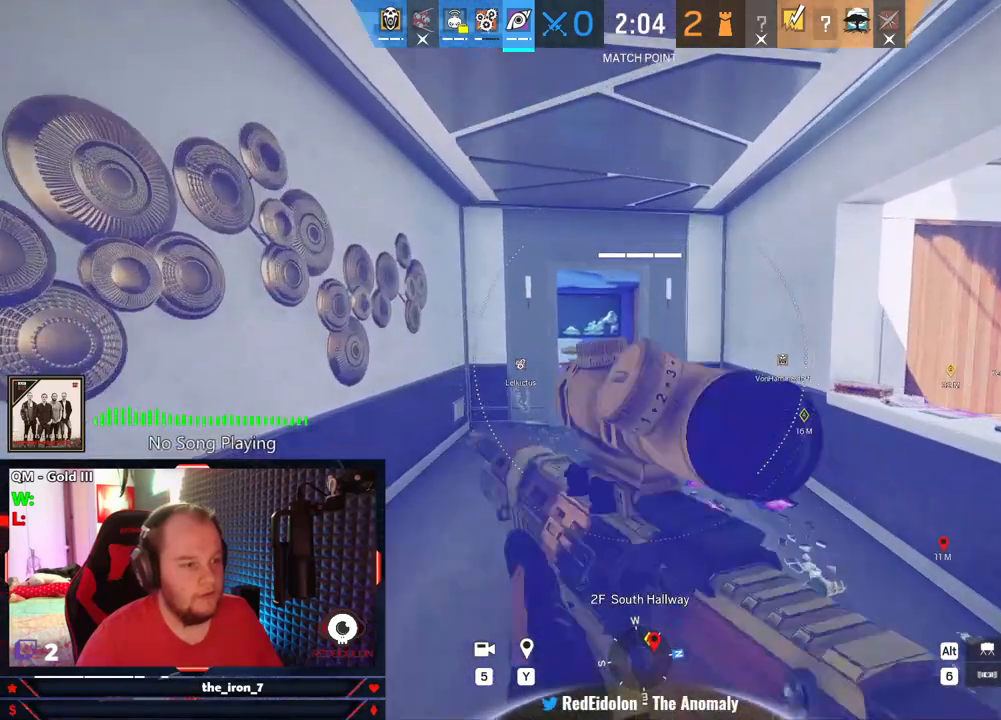
{"keys": ["w"], "mouse": ["right"], "mouse_move": "still", "events": [[271, "shift", "up"], [354, "a", "up"]]}
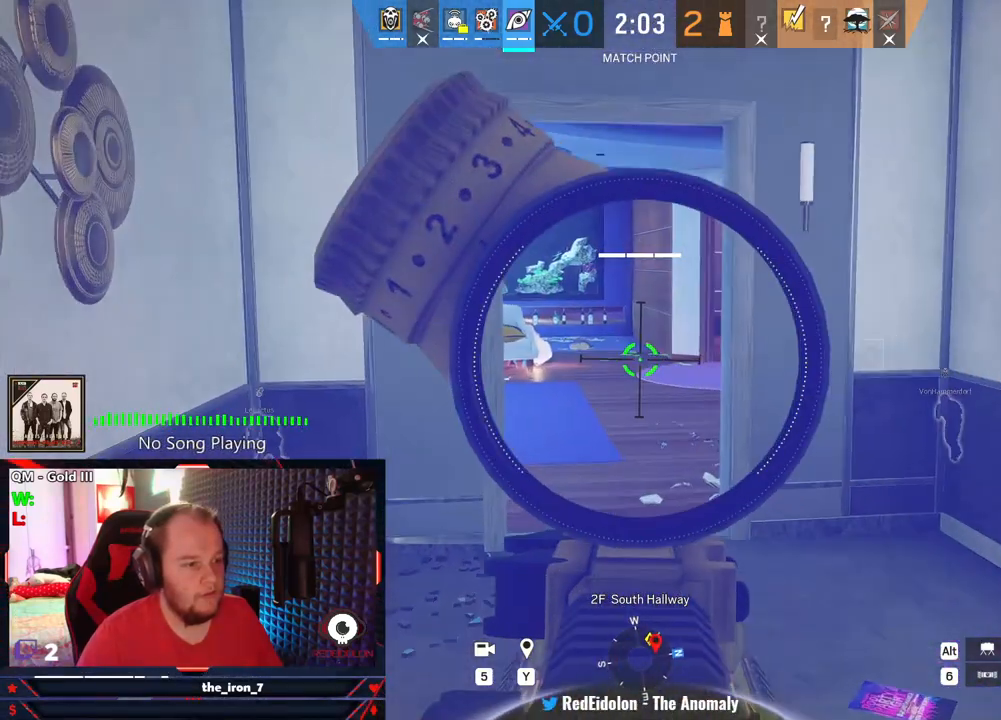
{"keys": ["w"], "mouse": ["right"], "mouse_move": "still", "events": []}
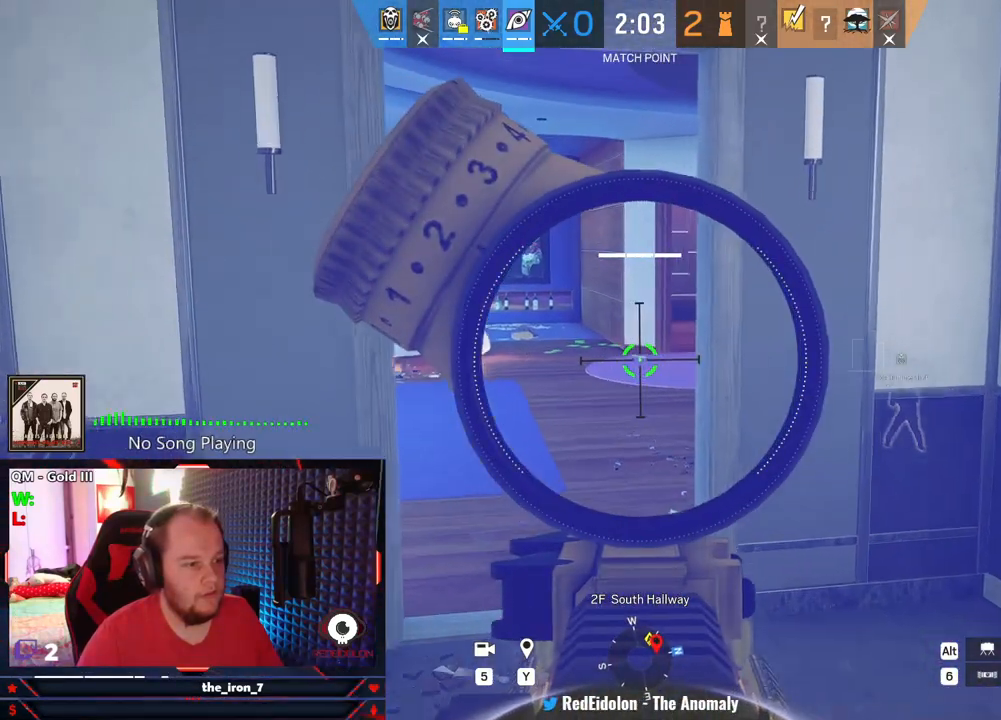
{"keys": ["w"], "mouse": ["right"], "mouse_move": "still", "events": []}
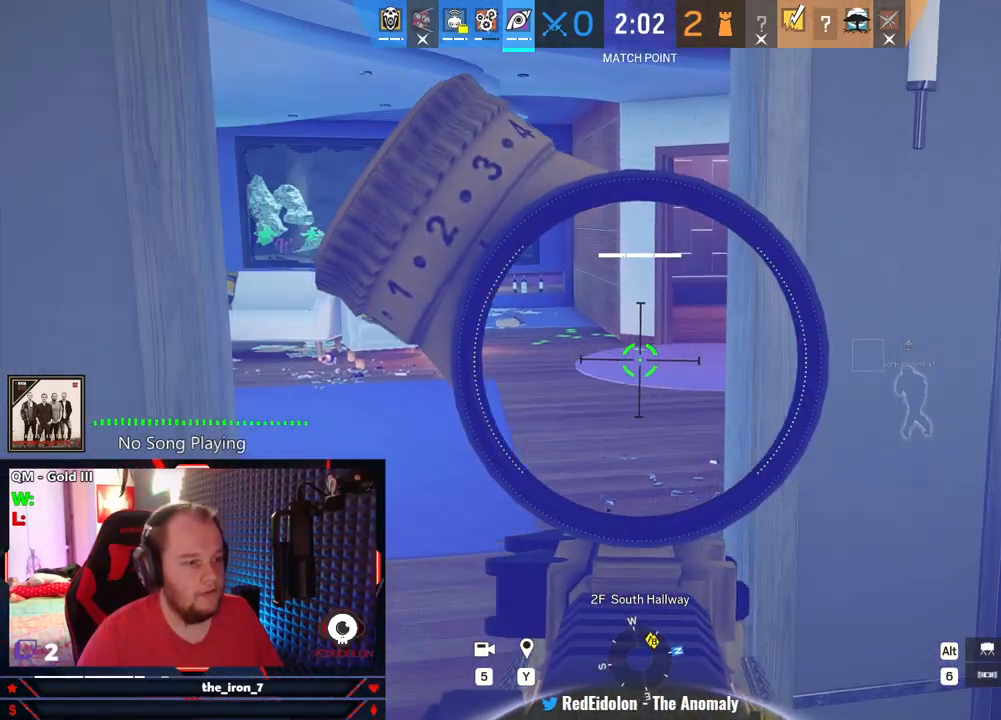
{"keys": [], "mouse": ["right"], "mouse_move": "still", "events": [[500, "w", "up"]]}
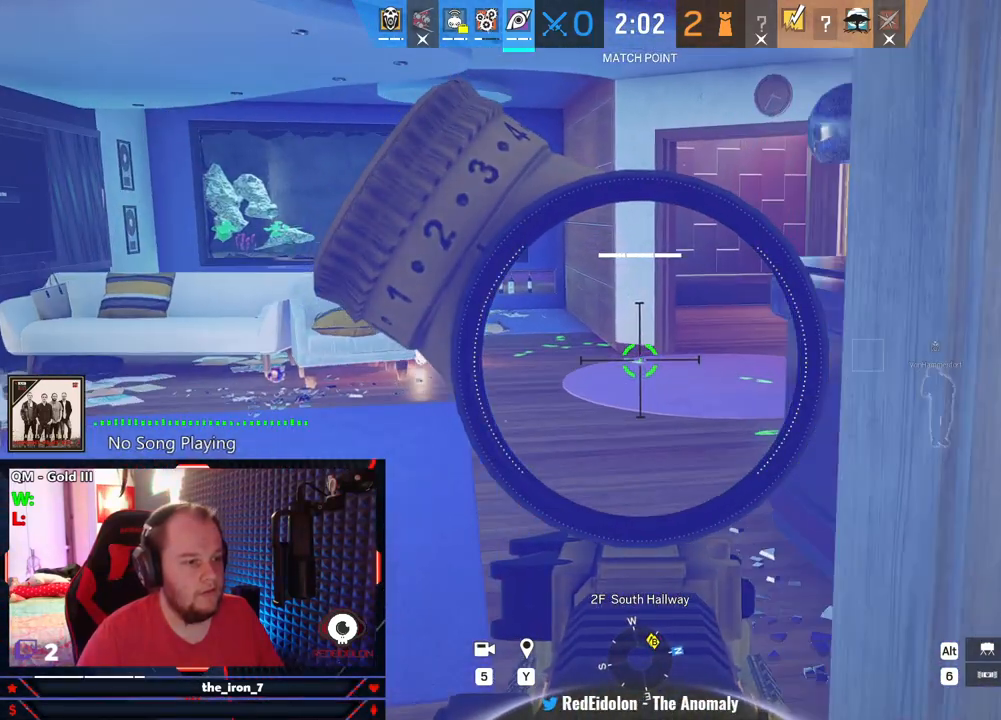
{"keys": [], "mouse": ["right"], "mouse_move": "still", "events": [[375, "c", "down"], [479, "c", "up"]]}
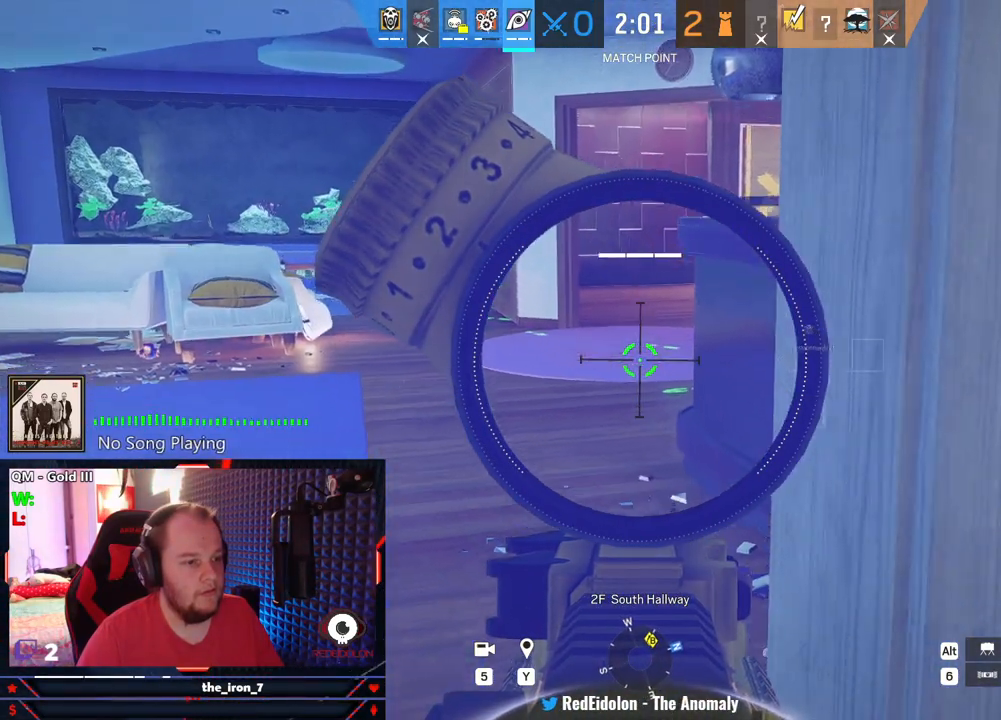
{"keys": ["f"], "mouse": ["right"], "mouse_move": "still", "events": [[21, "w", "down"], [333, "w", "up"], [396, "f", "down"]]}
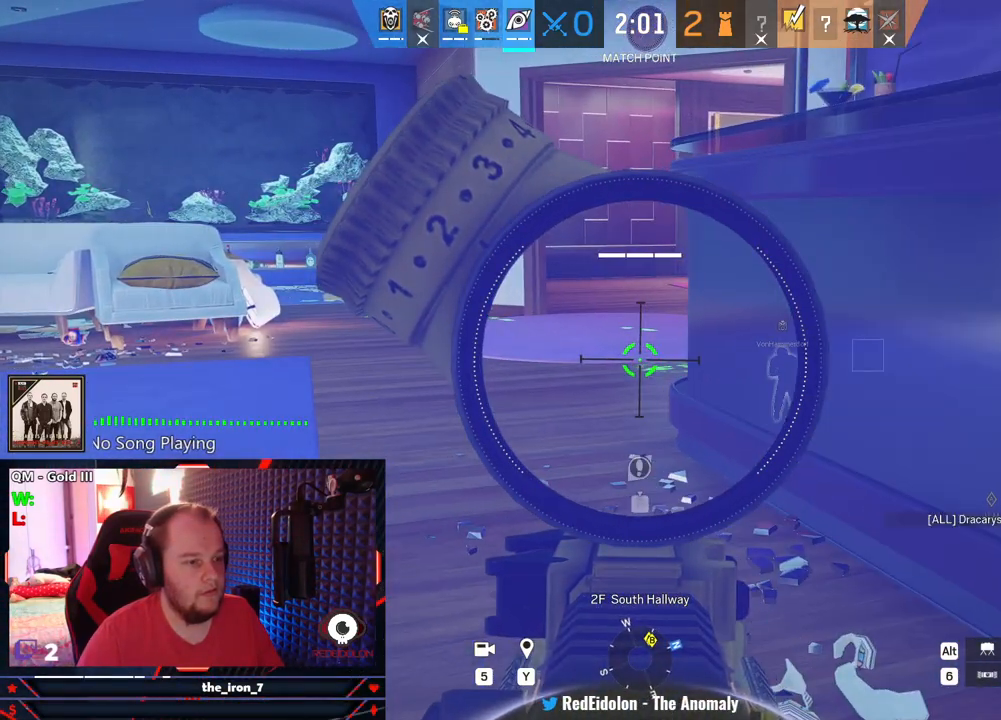
{"keys": ["f"], "mouse": ["right"], "mouse_move": "still", "events": []}
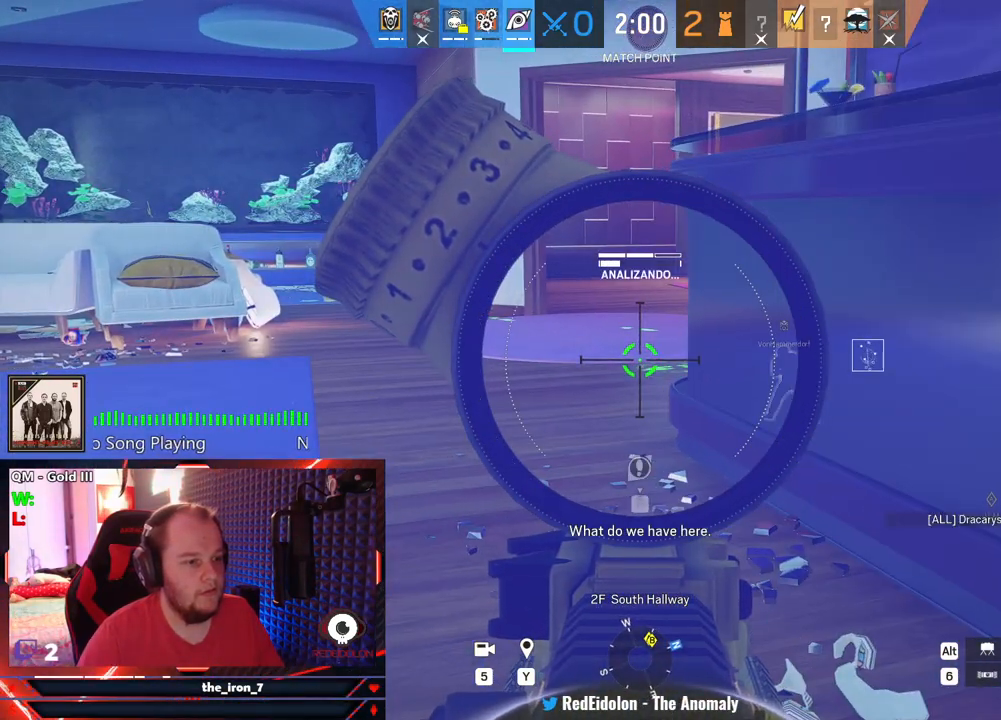
{"keys": ["f"], "mouse": ["right"], "mouse_move": "still", "events": []}
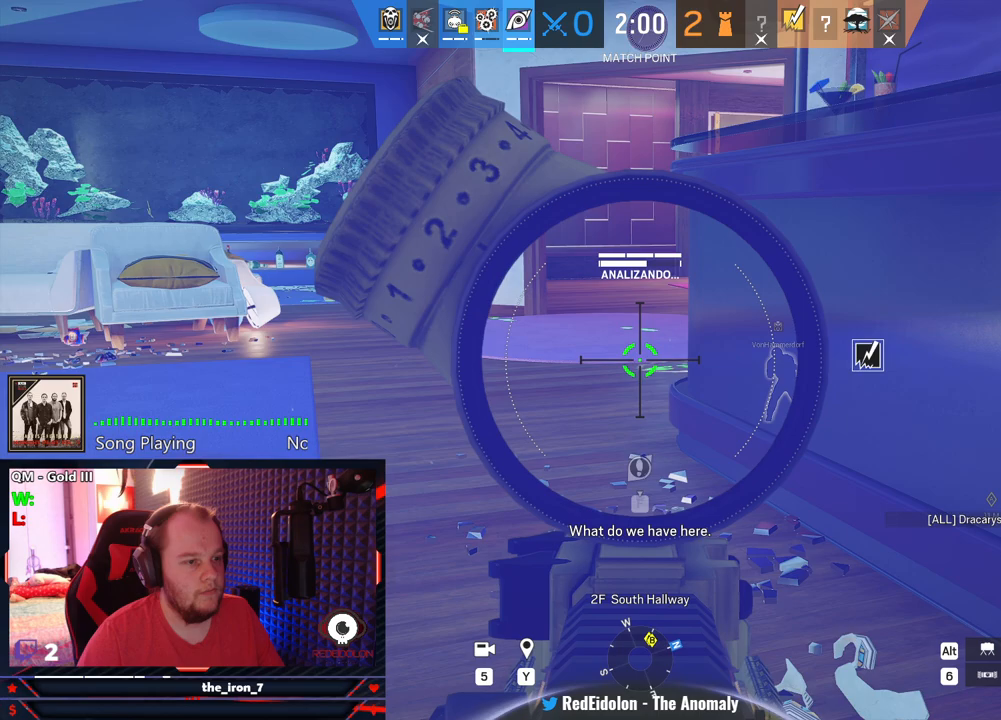
{"keys": ["f"], "mouse": ["right"], "mouse_move": "still", "events": []}
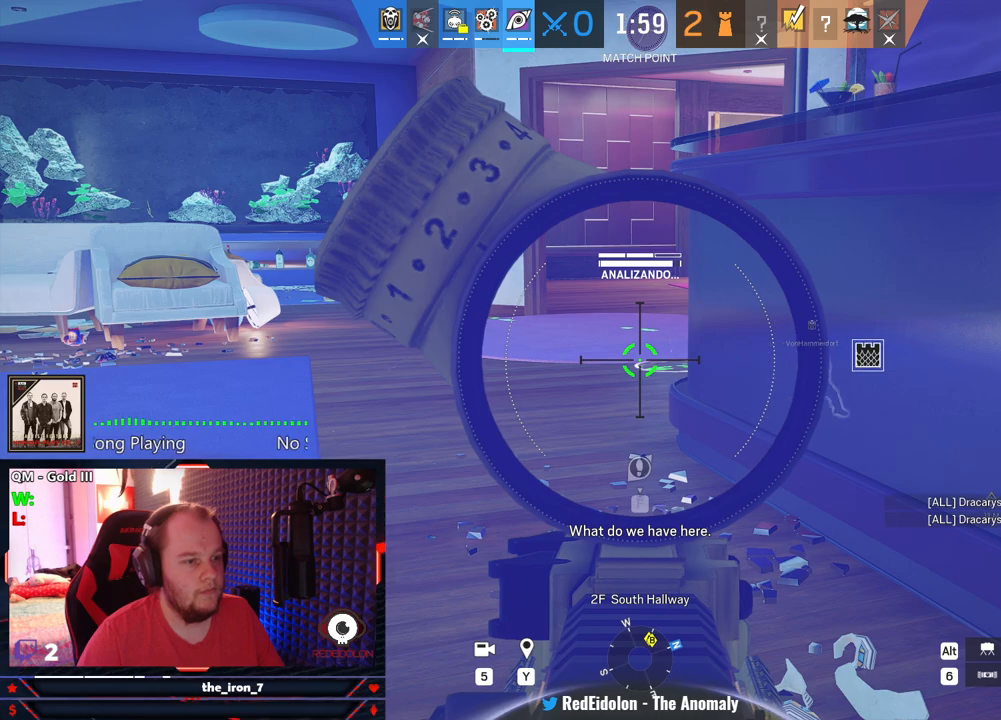
{"keys": ["f", "s"], "mouse": [], "mouse_move": "still", "events": [[312, "s", "down"], [396, "mouse_right", "up"]]}